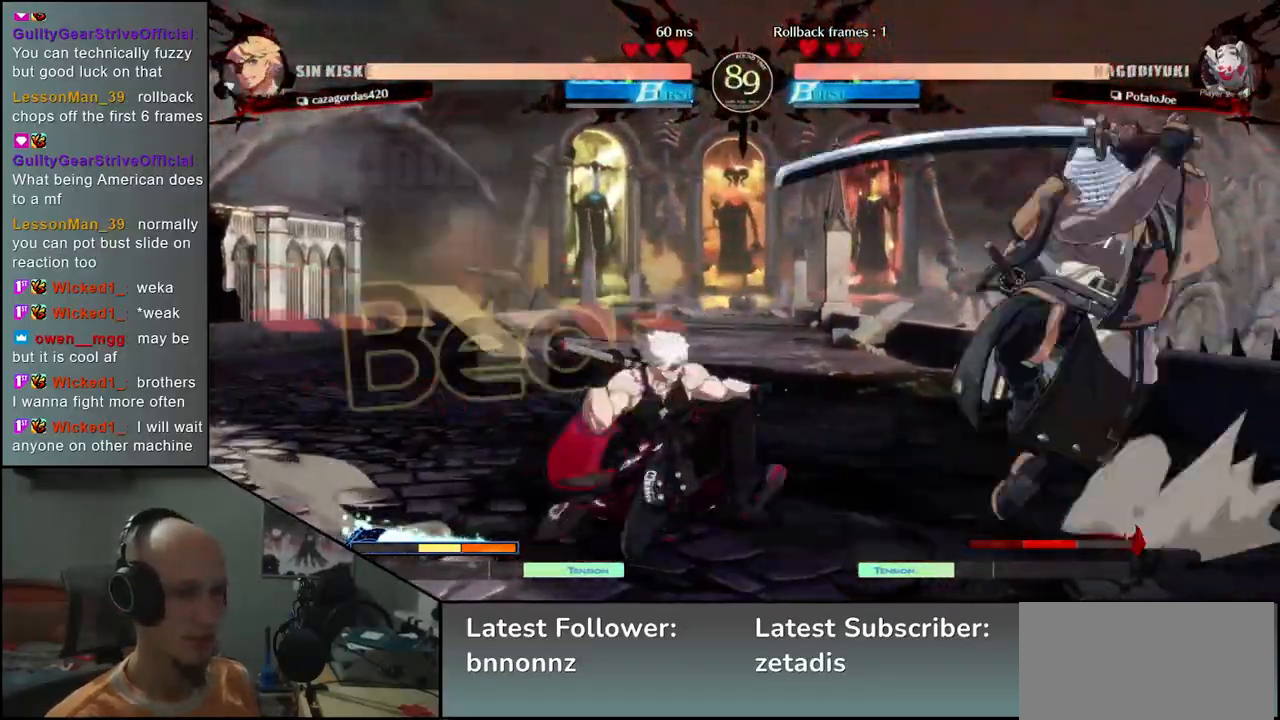
Gameplay with a controller (arcade stick); each line is a JSON object with the inputs held at the frame after it (dt_ms = milliseconds from this image to that frame). "events" lists button and stick changes between this image and that frame as [ms after this image, input, new state], when the widget could be followed in between. Not read: L3 R3.
{"dt_ms": 500, "buttons": [], "left_stick": "center"}
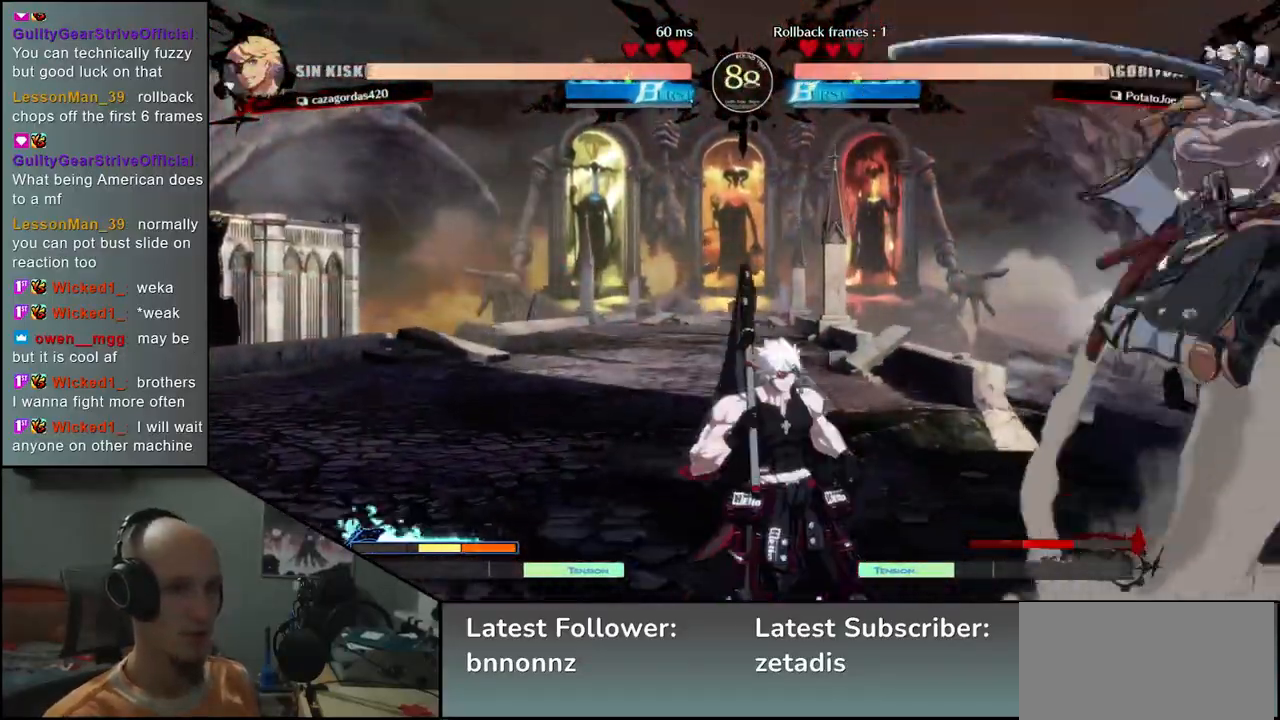
{"dt_ms": 500, "buttons": ["TRIANGLE"], "left_stick": "center", "events": [[100, "TRIANGLE", "down"], [167, "TRIANGLE", "up"], [267, "TRIANGLE", "down"], [367, "TRIANGLE", "up"], [467, "TRIANGLE", "down"]]}
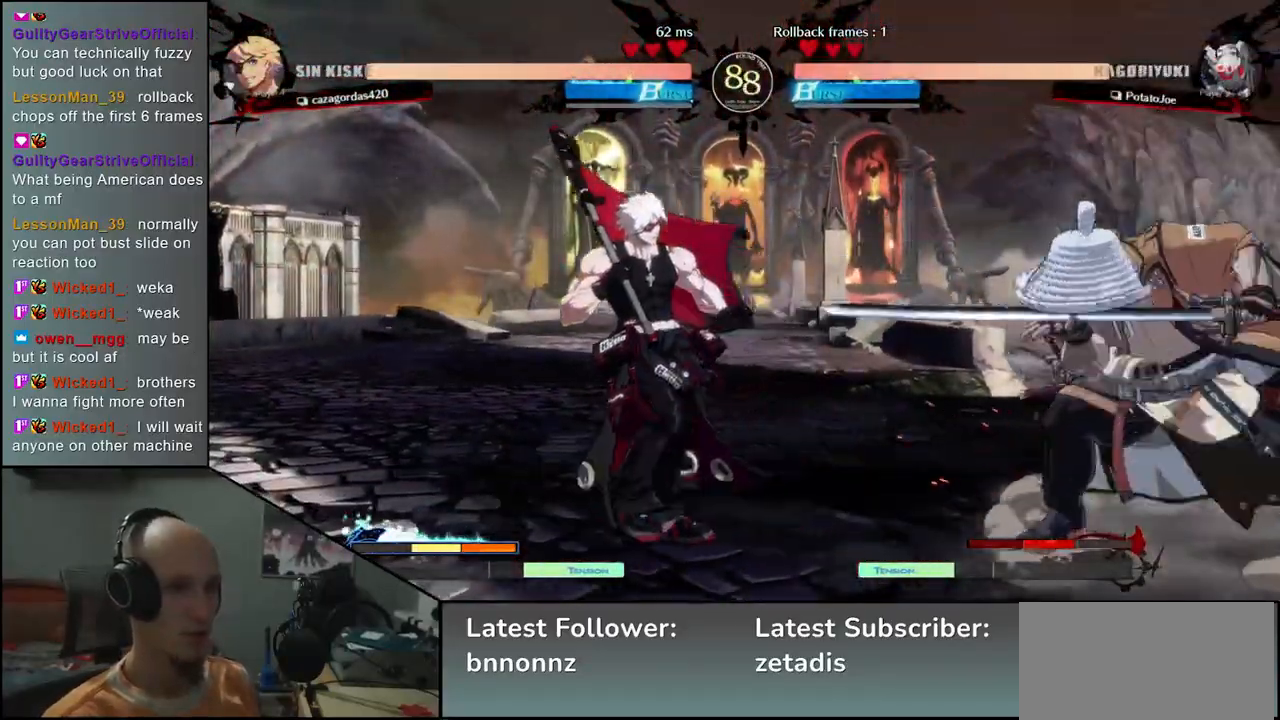
{"dt_ms": 500, "buttons": [], "left_stick": "right", "events": [[67, "TRIANGLE", "up"], [183, "TRIANGLE", "down"], [300, "TRIANGLE", "up"], [500, "left_stick", "right"]]}
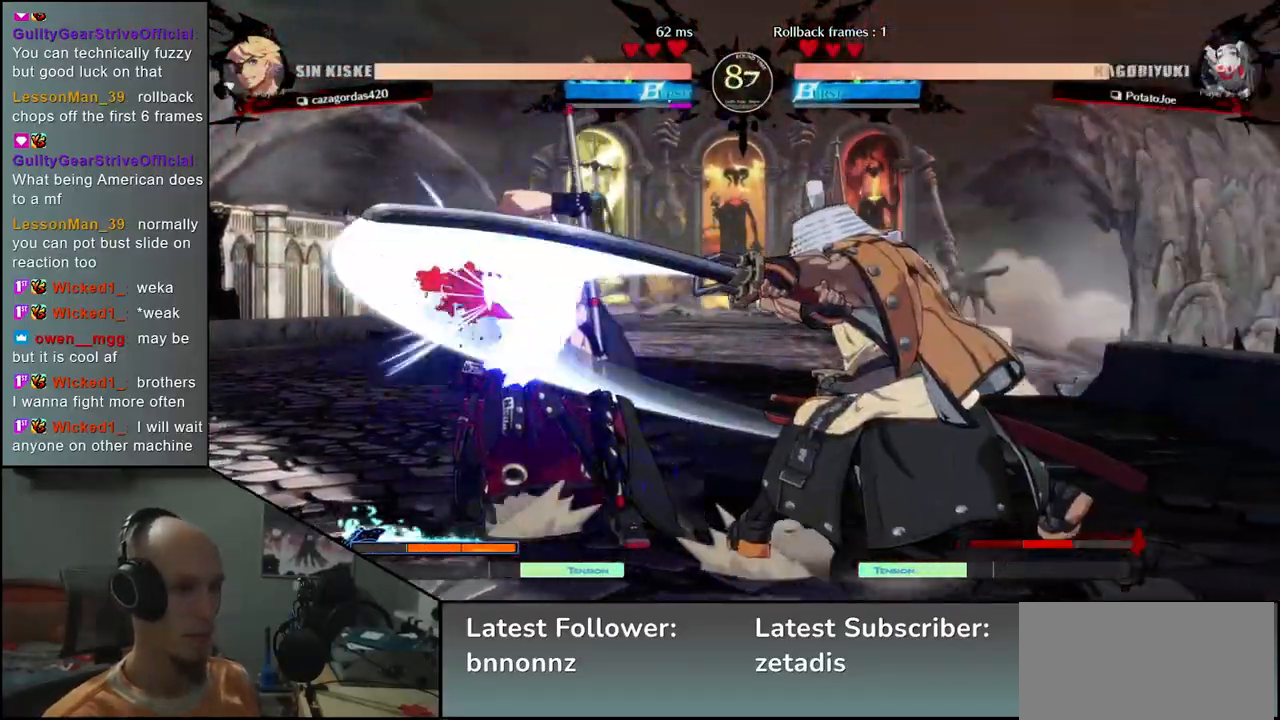
{"dt_ms": 1000, "buttons": [], "left_stick": "left"}